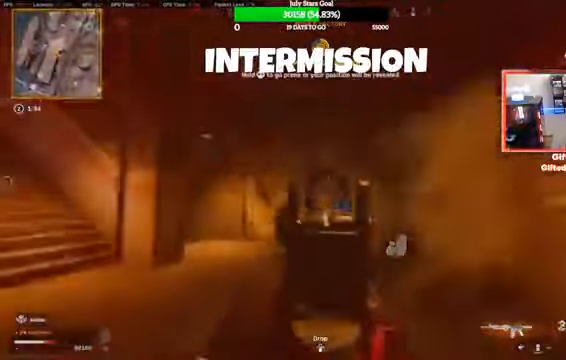
Gameplay with a controller (PlayStation layout); each line is a JSON object with the inputs held at the frame after it. "events" lists button and stick changes between this image and that frame as [ms after this image, input, new state], when the widget could be followed in between. Not read: L1 L2 L3 R1 R2 R3.
{"buttons": [], "left_stick": "up-right", "right_stick": "center"}
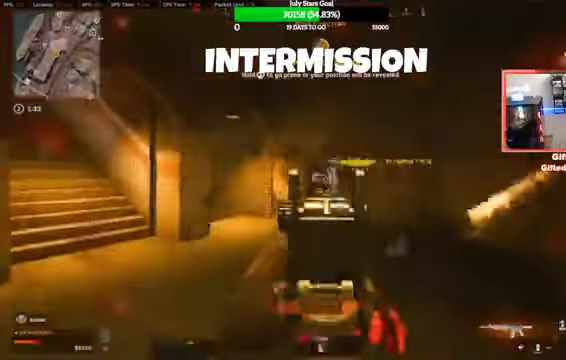
{"buttons": [], "left_stick": "up", "right_stick": "down", "events": [[167, "left_stick", "up"], [366, "right_stick", "down"]]}
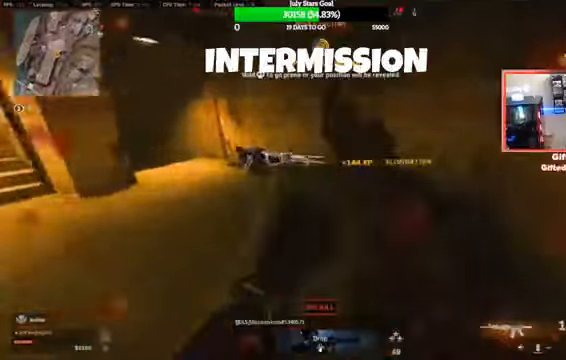
{"buttons": ["CROSS"], "left_stick": "up", "right_stick": "center", "events": [[133, "right_stick", "center"], [400, "CROSS", "down"]]}
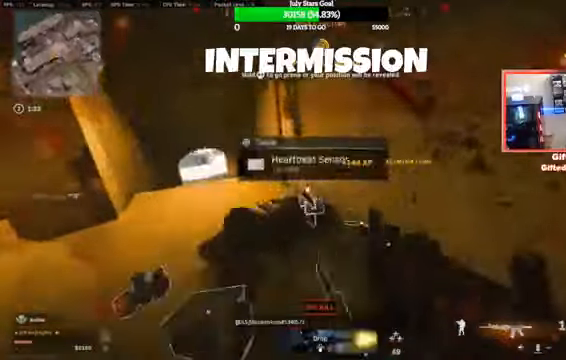
{"buttons": ["TRIANGLE"], "left_stick": "up", "right_stick": "down-right"}
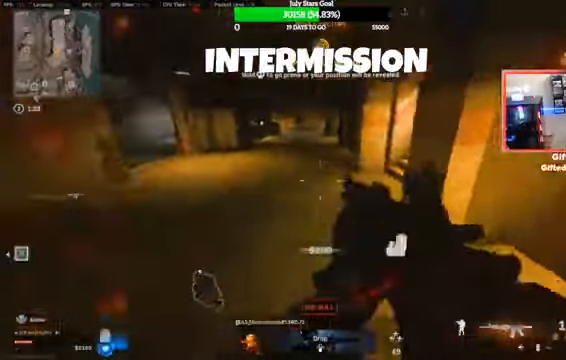
{"buttons": ["TRIANGLE"], "left_stick": "up", "right_stick": "center", "events": [[133, "right_stick", "center"], [233, "left_stick", "up-right"], [333, "left_stick", "up"]]}
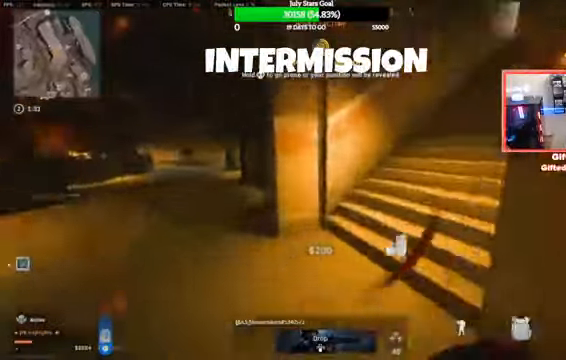
{"buttons": [], "left_stick": "up-right", "right_stick": "center", "events": [[67, "left_stick", "center"], [100, "TRIANGLE", "up"], [200, "left_stick", "right"], [367, "left_stick", "center"], [434, "left_stick", "up-right"]]}